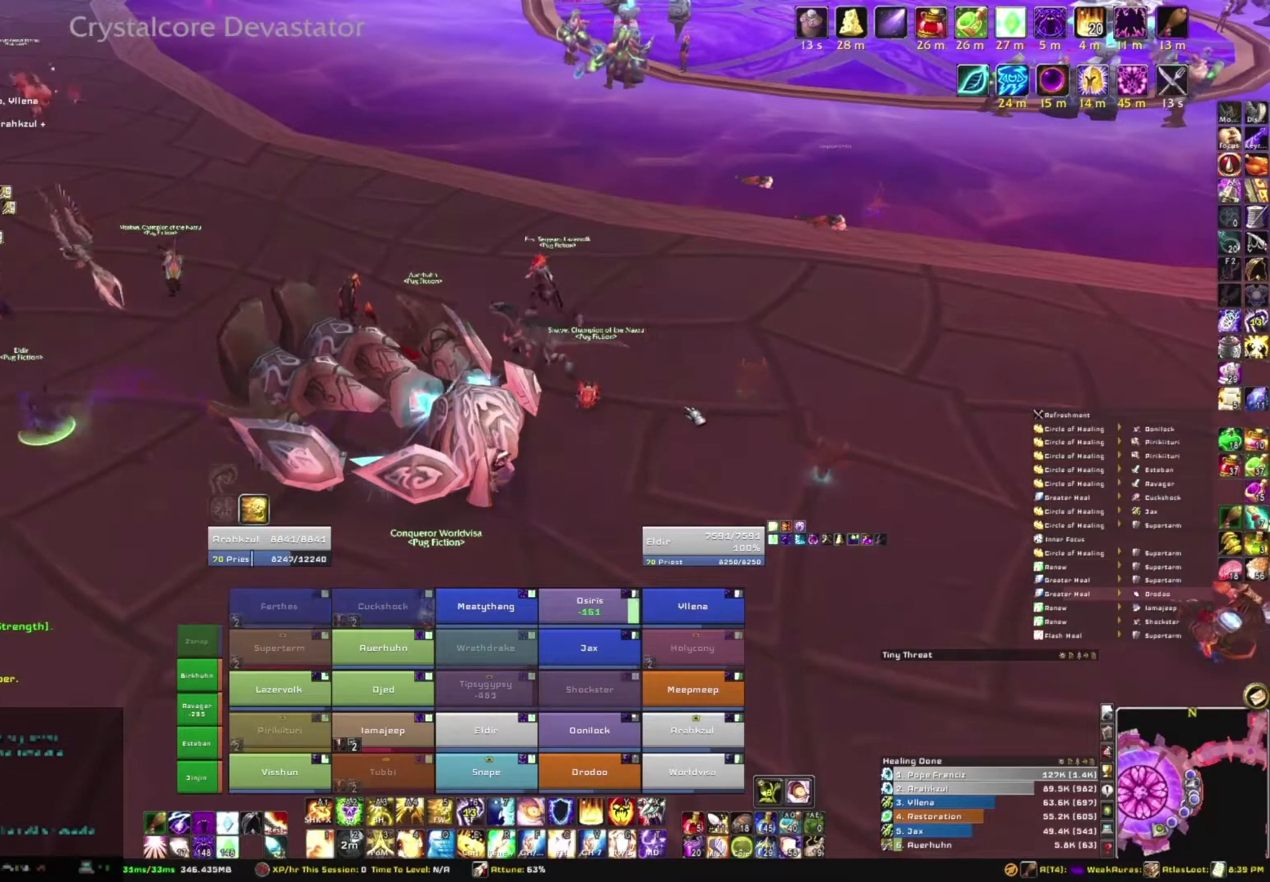
Gameplay with keyboard and mouse; each line is a JSON object with the keys and mouse buttons held at the frame after it. "events" lists presses ("down") and releases ("up") of "1", "2", "3", "4", "5", "a", "alt", "b", "c", "ctrl", "d", "e", "f", "g", "q", "r", "s", "shift", "space", "t", "tab", "tilde", "v", "w", "x", "z", "mouse_left", "mouse_wheel", "mouse_right", "mouse_mb4" and "mouse_mb5" between this image and that frame as [ms after this image, input, new state], when the widget could be followed in between. "mouse_left", "mouse_wheel", "mouse_right", "mouse_mb4", "mouse_mb5" = the "left", "wheel", "right", "mb4", "mb5" buttons of the "mouse" list. No other keys are recorded. "wheel" means that the mouse wheel is clicked or scrolled. Mouse movement is not recorded.
{"keys": [], "mouse": ["right"], "events": [[333, "mouse_right", "down"]]}
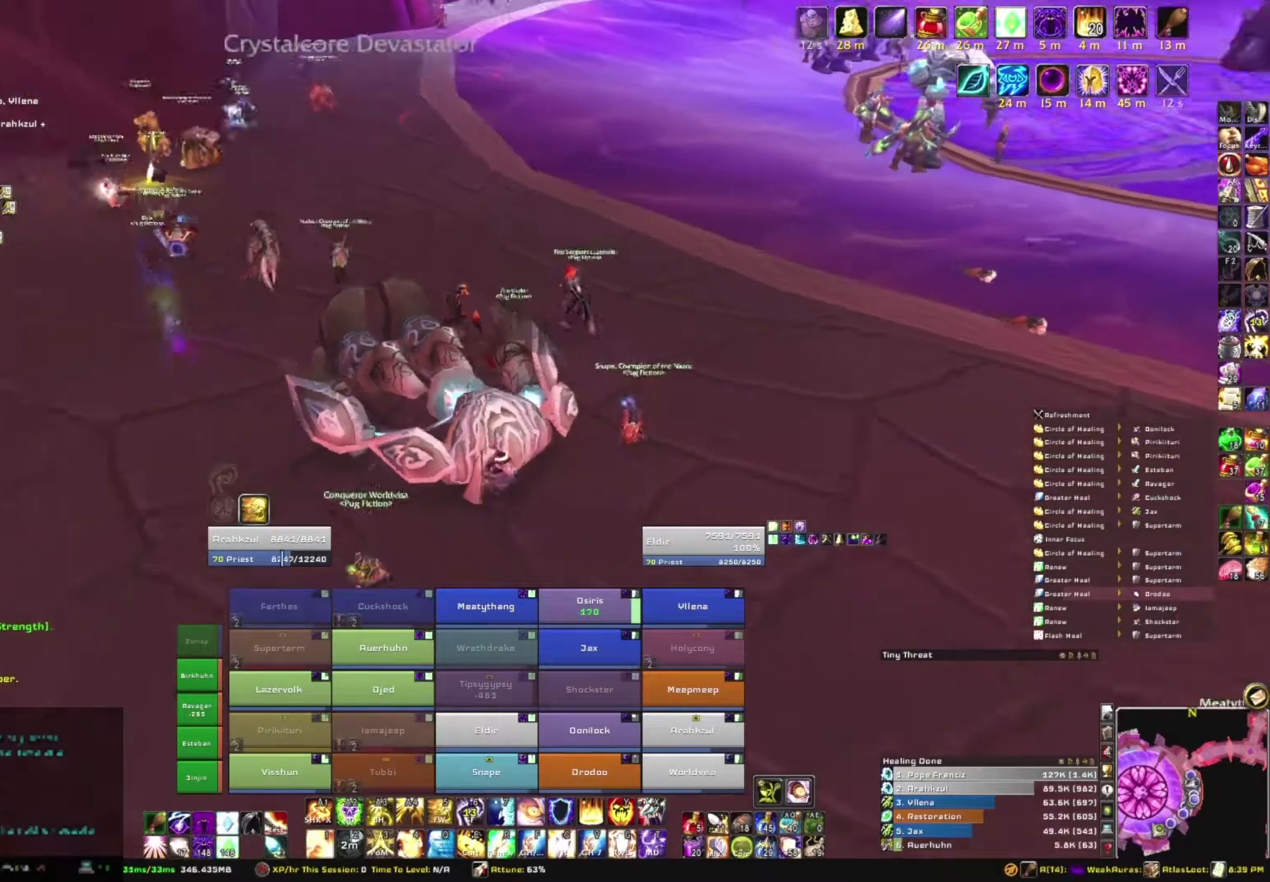
{"keys": [], "mouse": ["right"], "events": []}
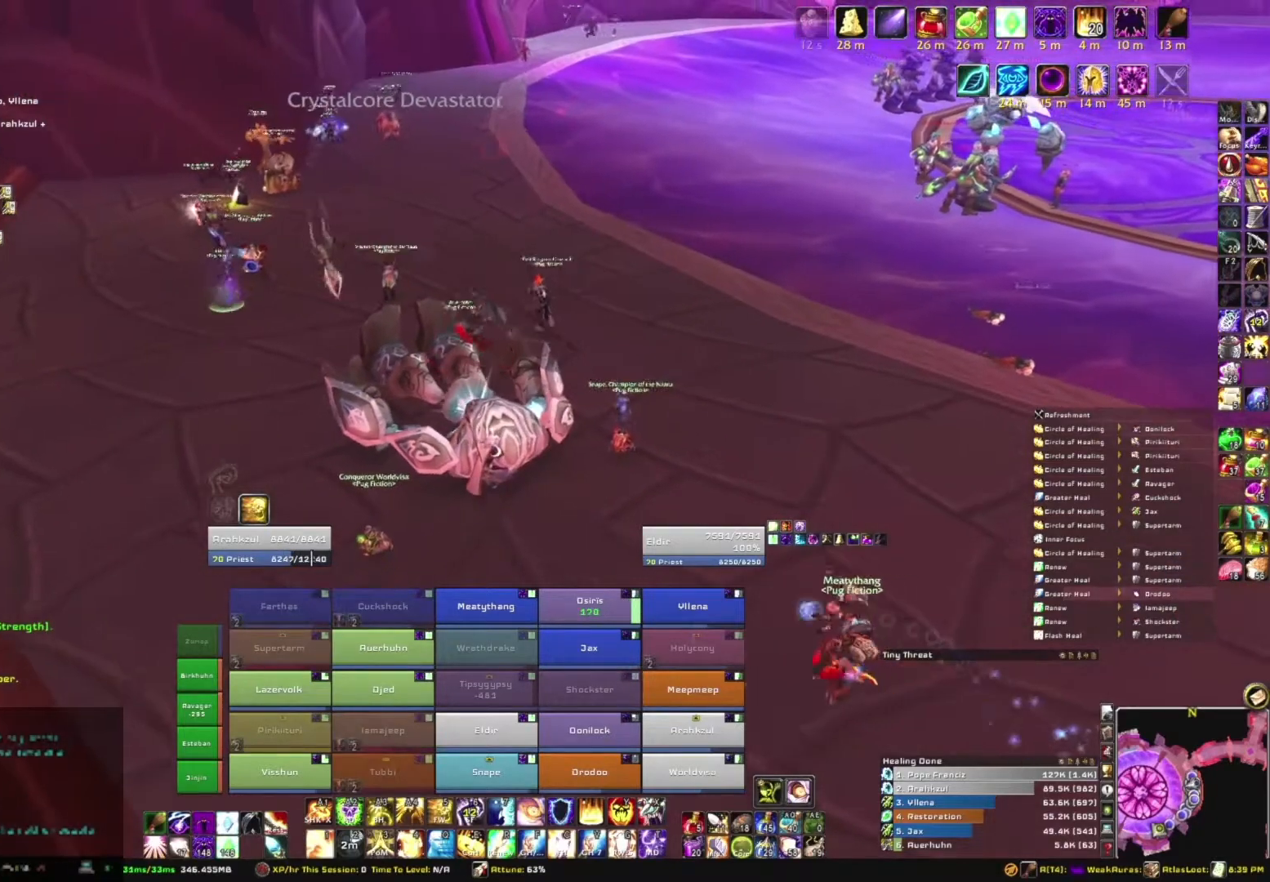
{"keys": [], "mouse": [], "events": [[233, "mouse_right", "up"]]}
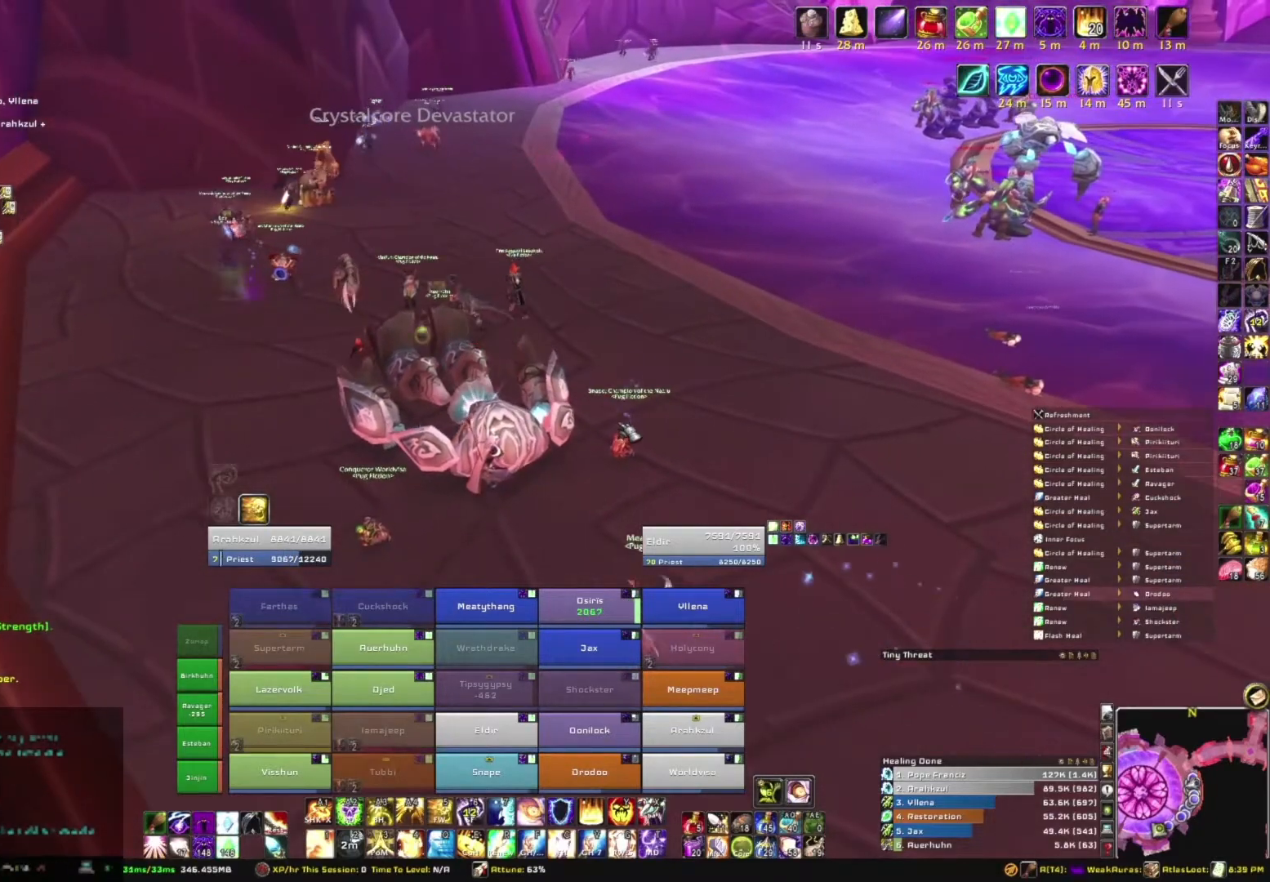
{"keys": [], "mouse": ["right"], "events": [[167, "mouse_right", "down"]]}
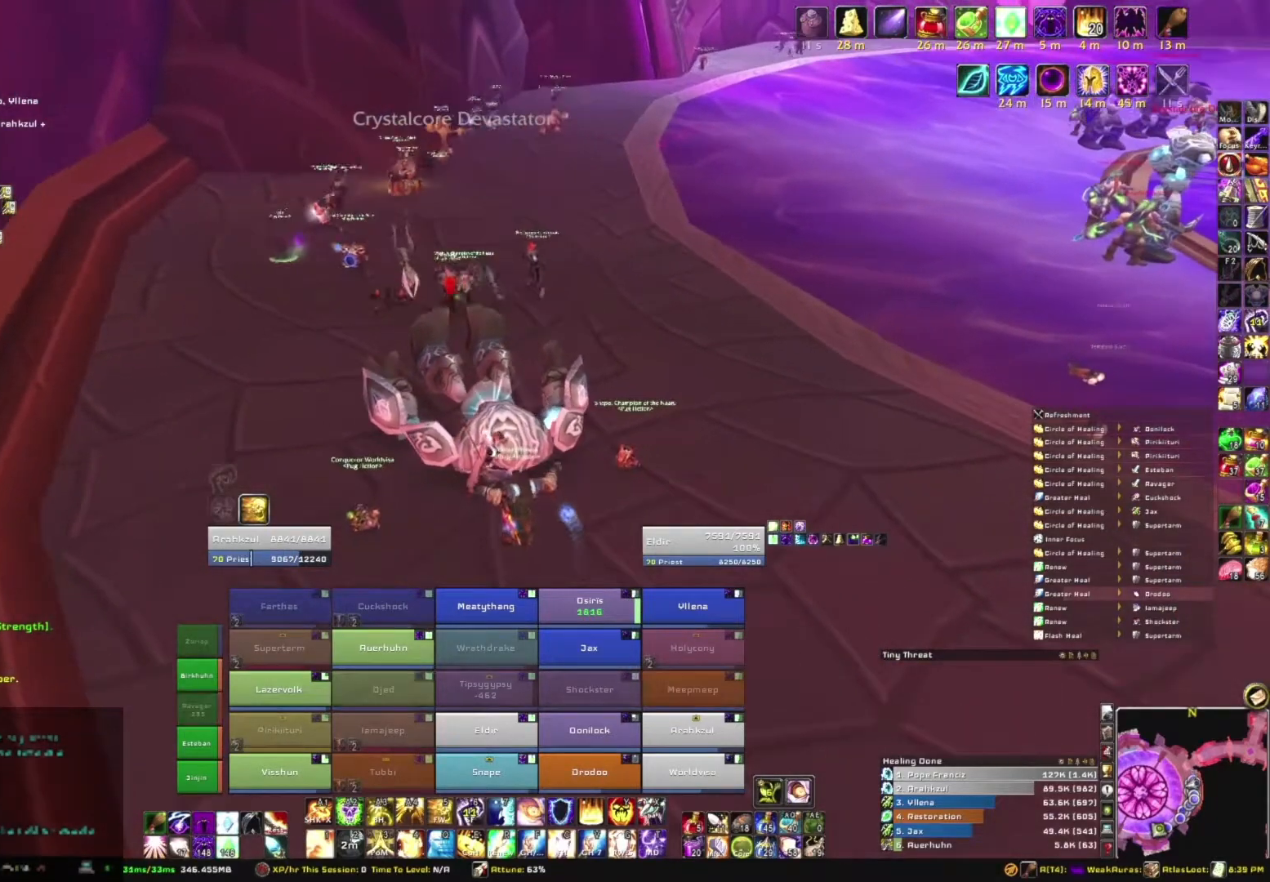
{"keys": [], "mouse": ["right"], "events": []}
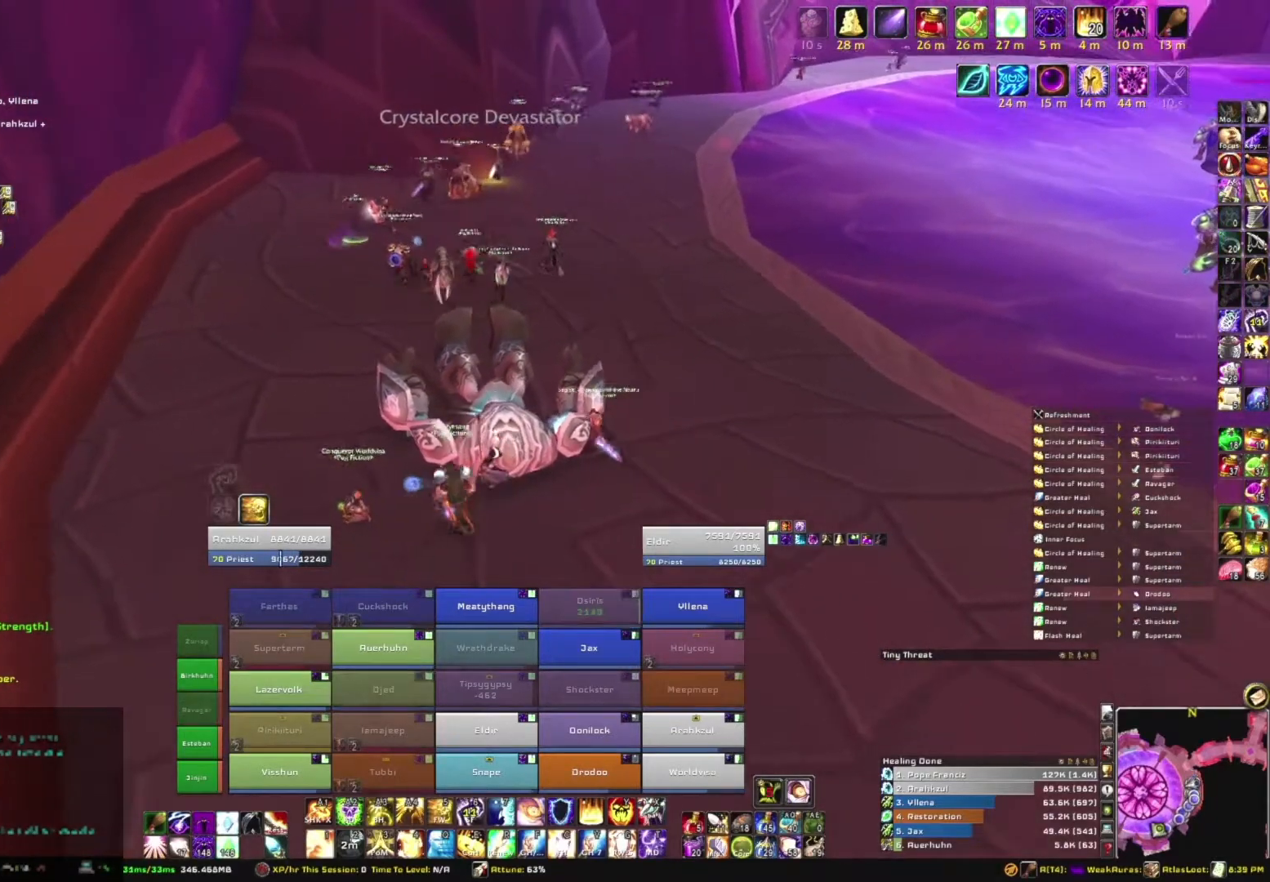
{"keys": [], "mouse": ["right"], "events": []}
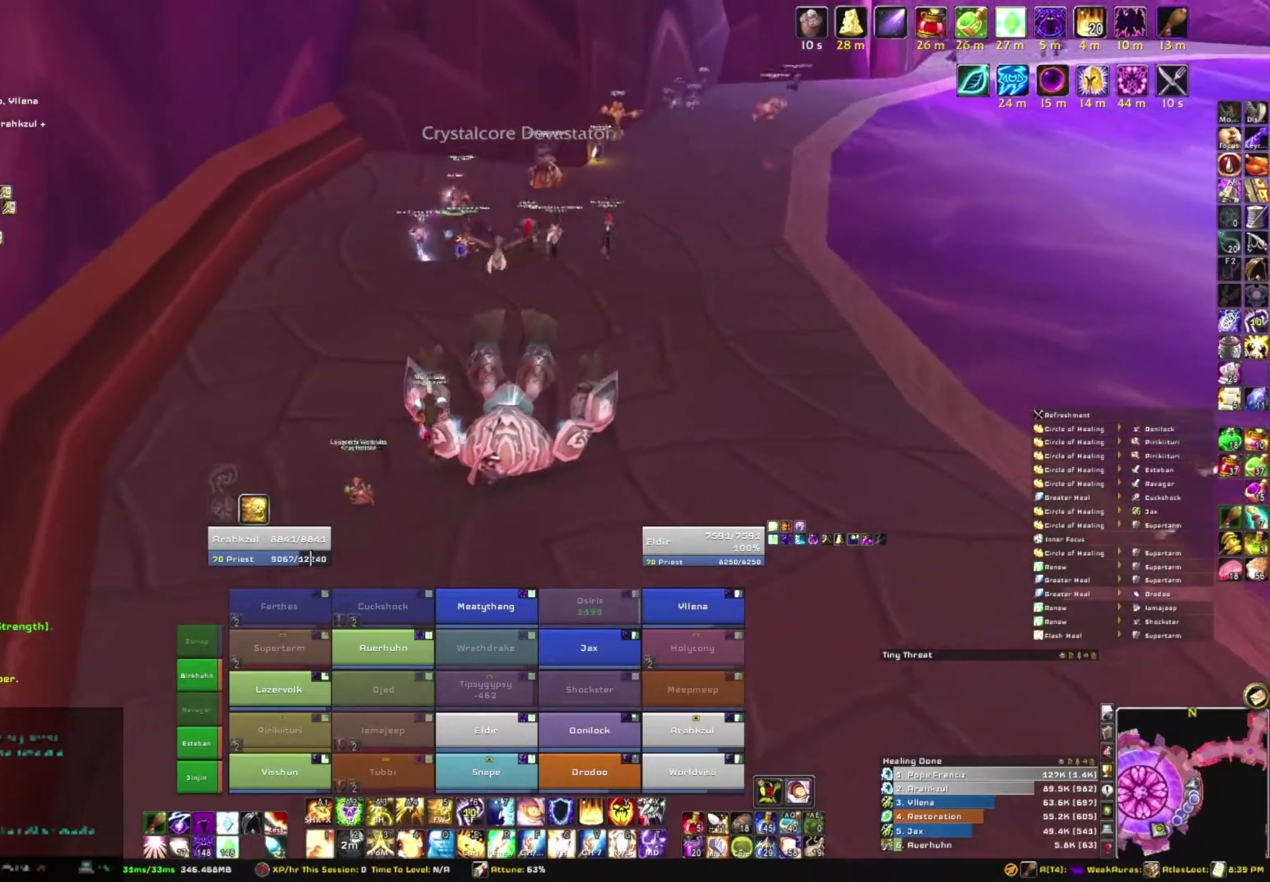
{"keys": ["w"], "mouse": ["right"], "events": [[467, "w", "down"]]}
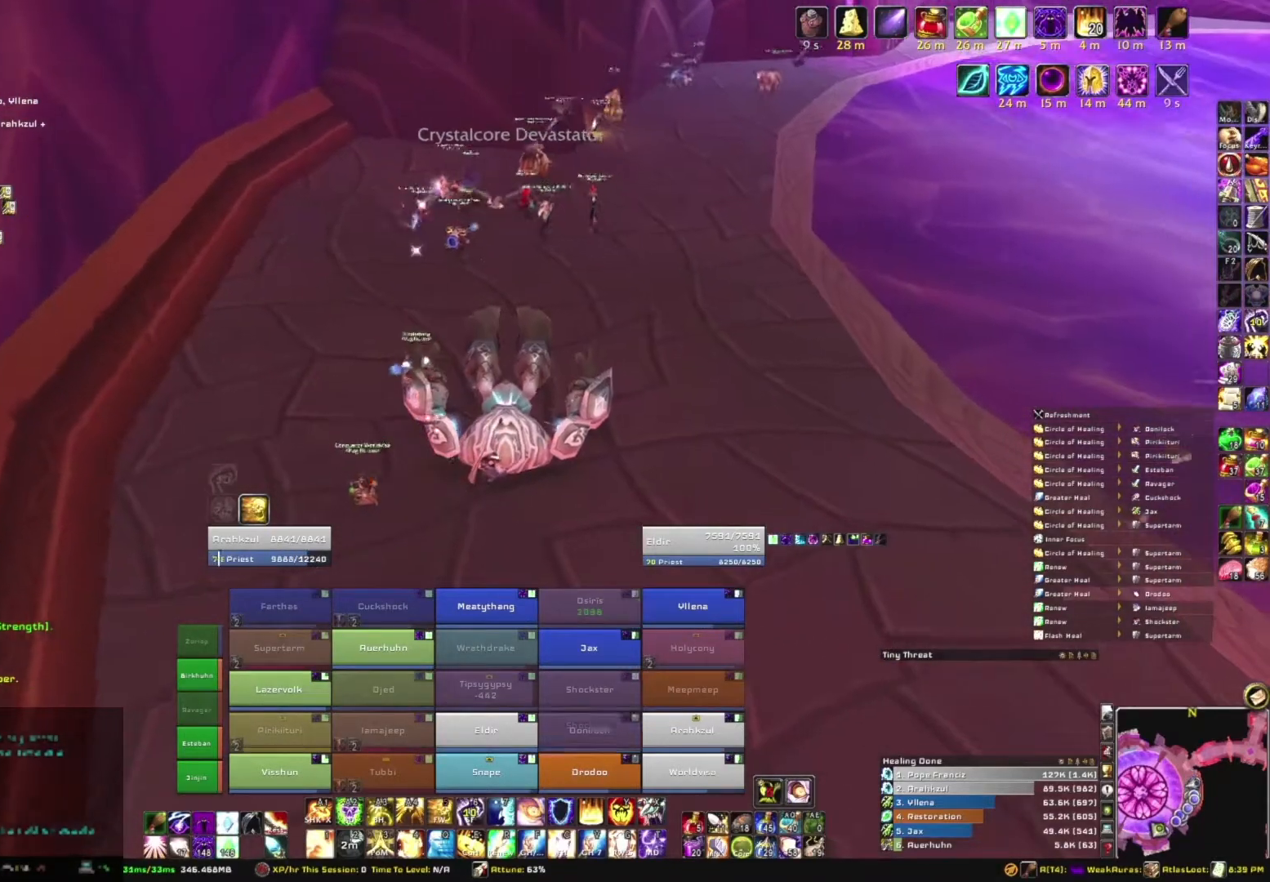
{"keys": ["w"], "mouse": [], "events": [[234, "mouse_right", "up"]]}
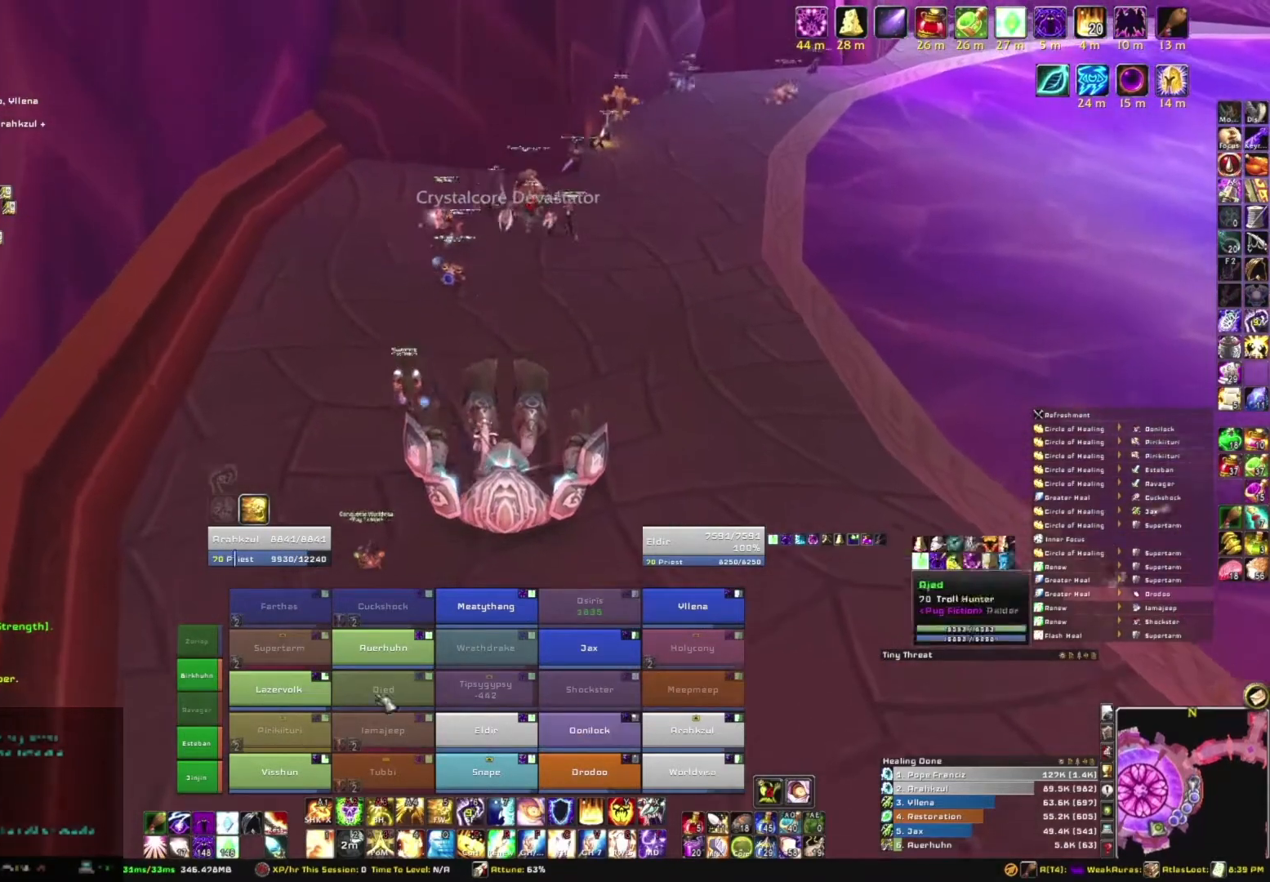
{"keys": ["w"], "mouse": [], "events": []}
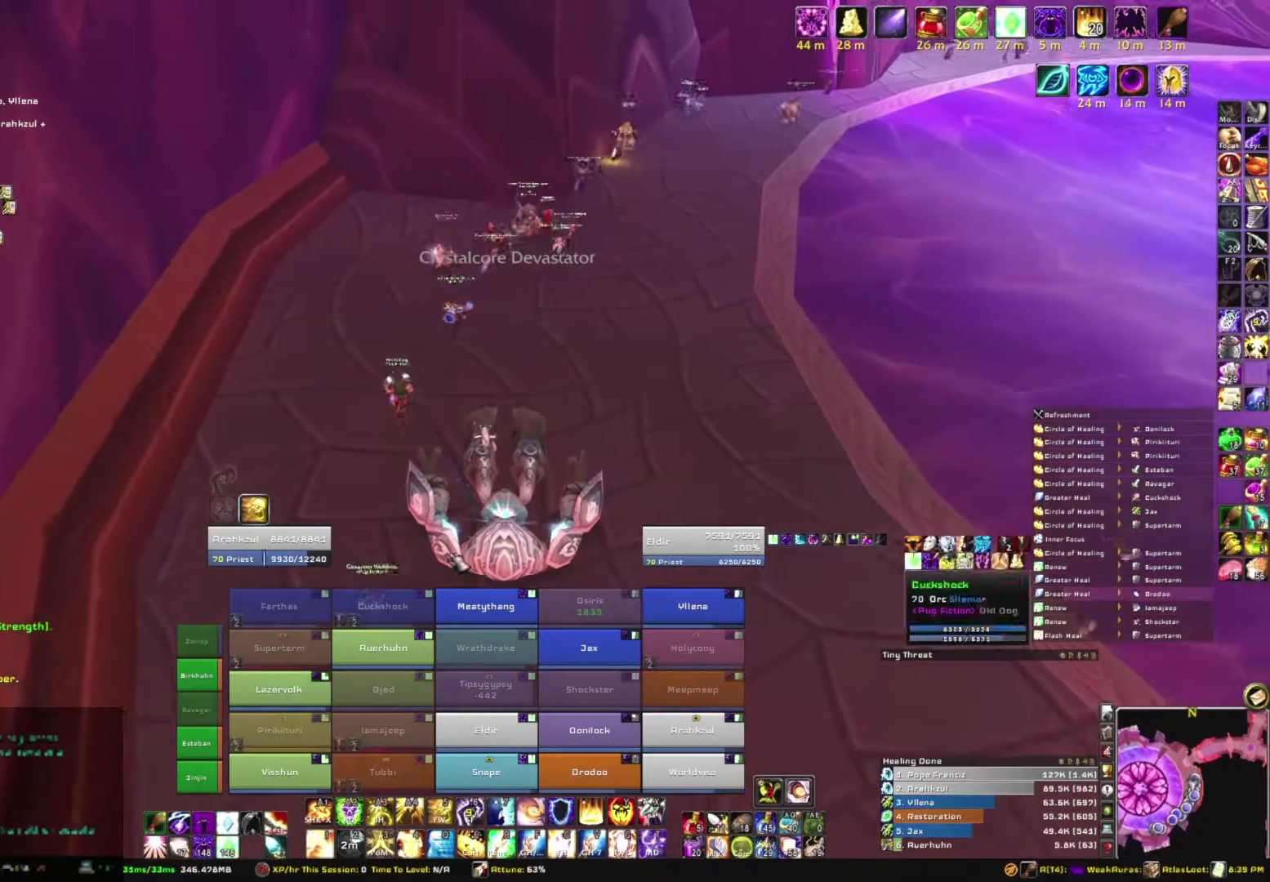
{"keys": ["a", "w"], "mouse": ["right"], "events": [[334, "mouse_right", "down"], [467, "a", "down"]]}
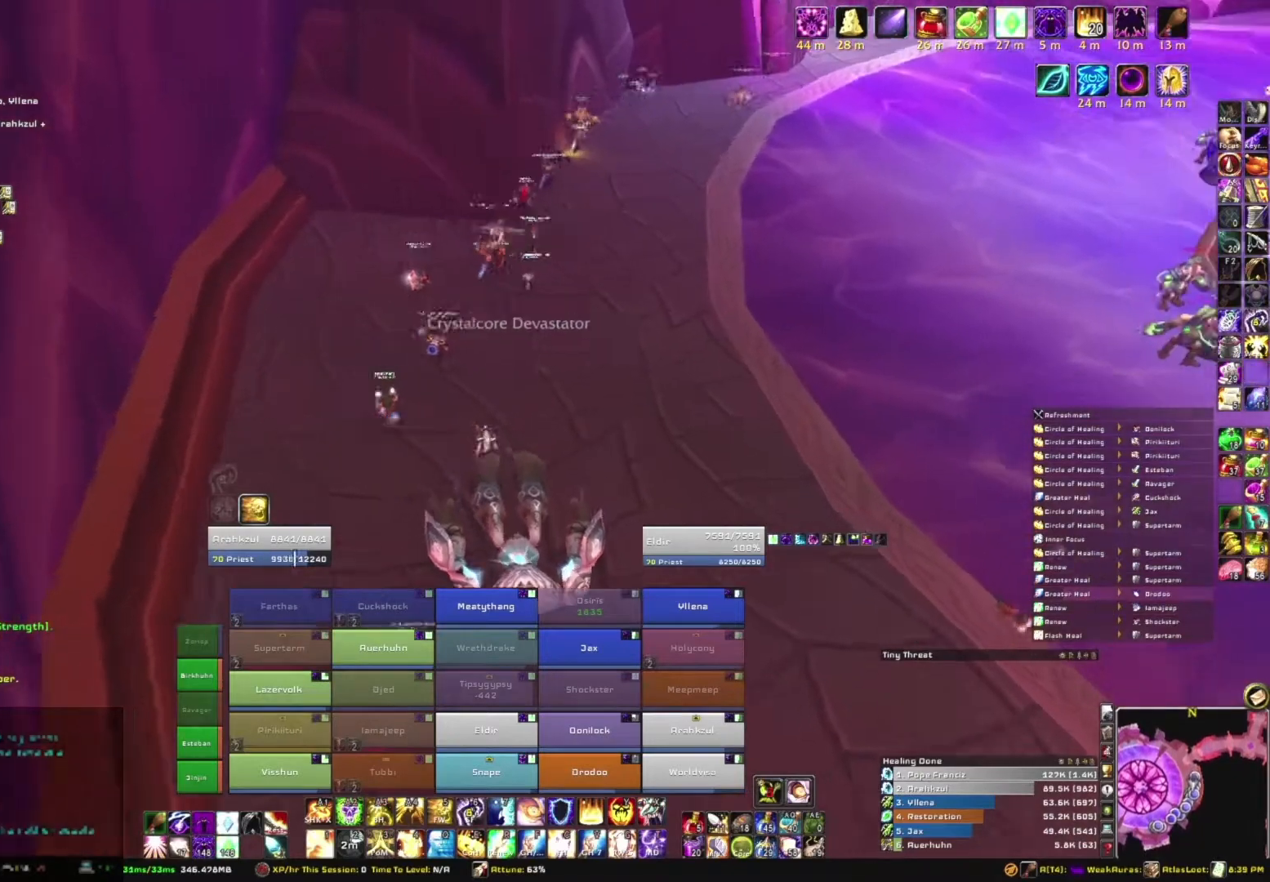
{"keys": ["a", "w"], "mouse": ["right"], "events": []}
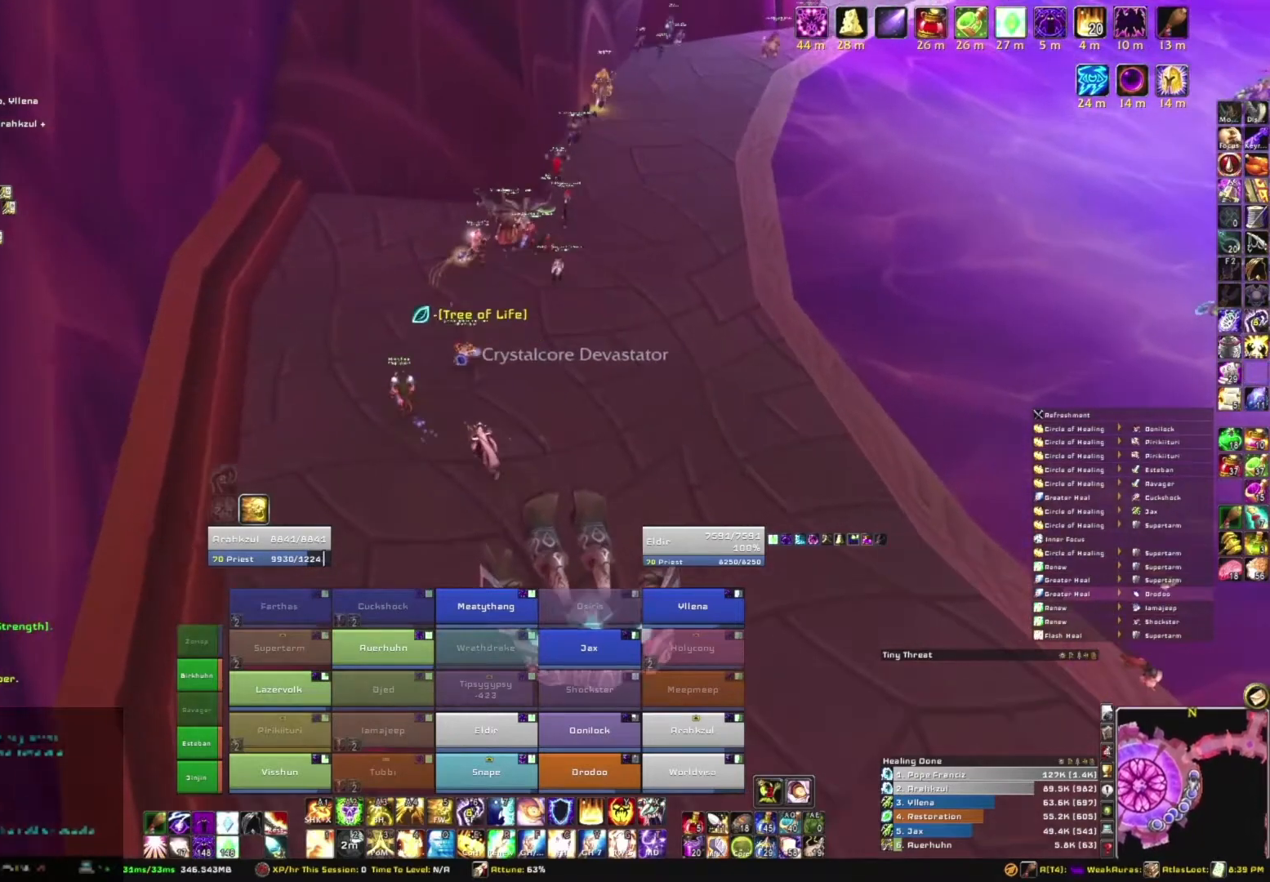
{"keys": ["w"], "mouse": [], "events": [[234, "a", "up"], [334, "mouse_right", "up"]]}
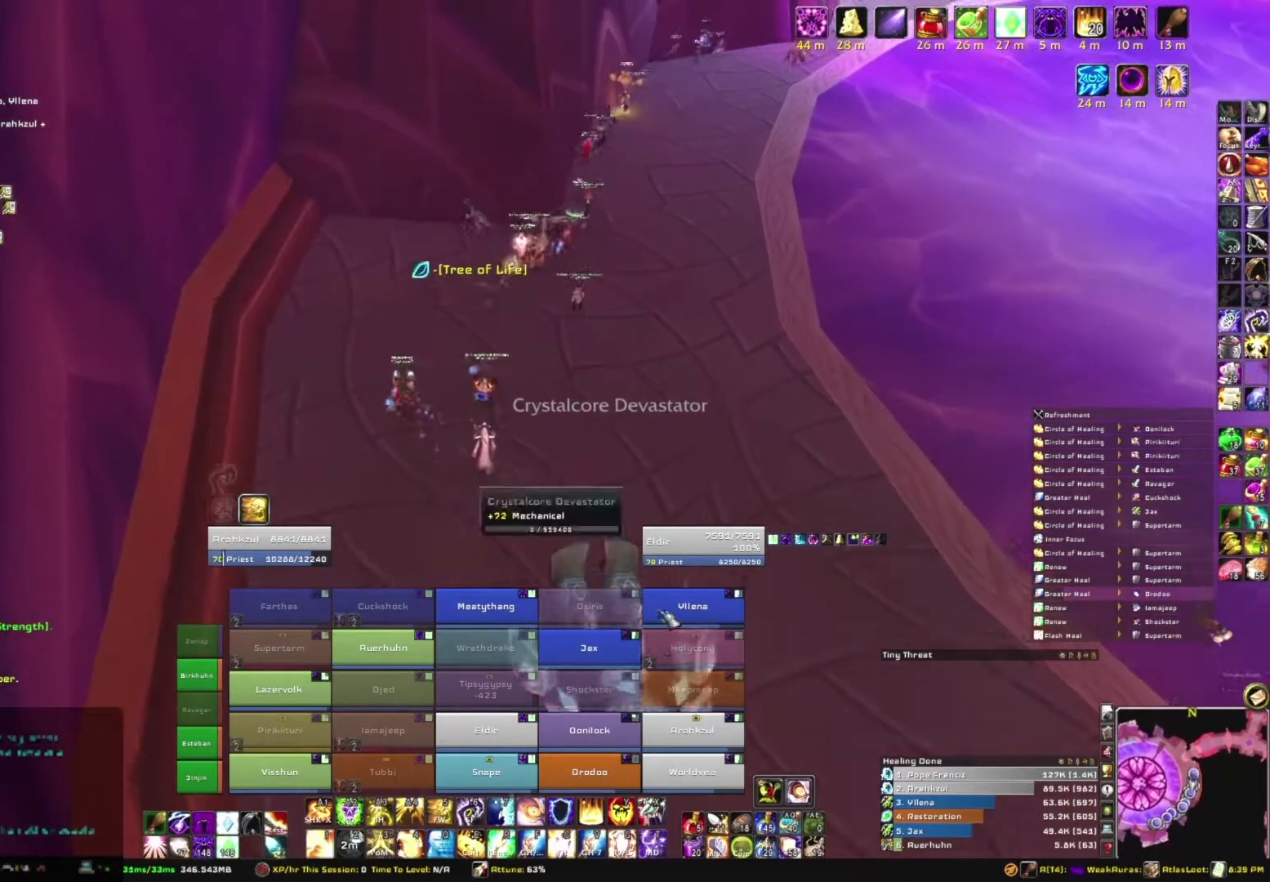
{"keys": ["w"], "mouse": [], "events": []}
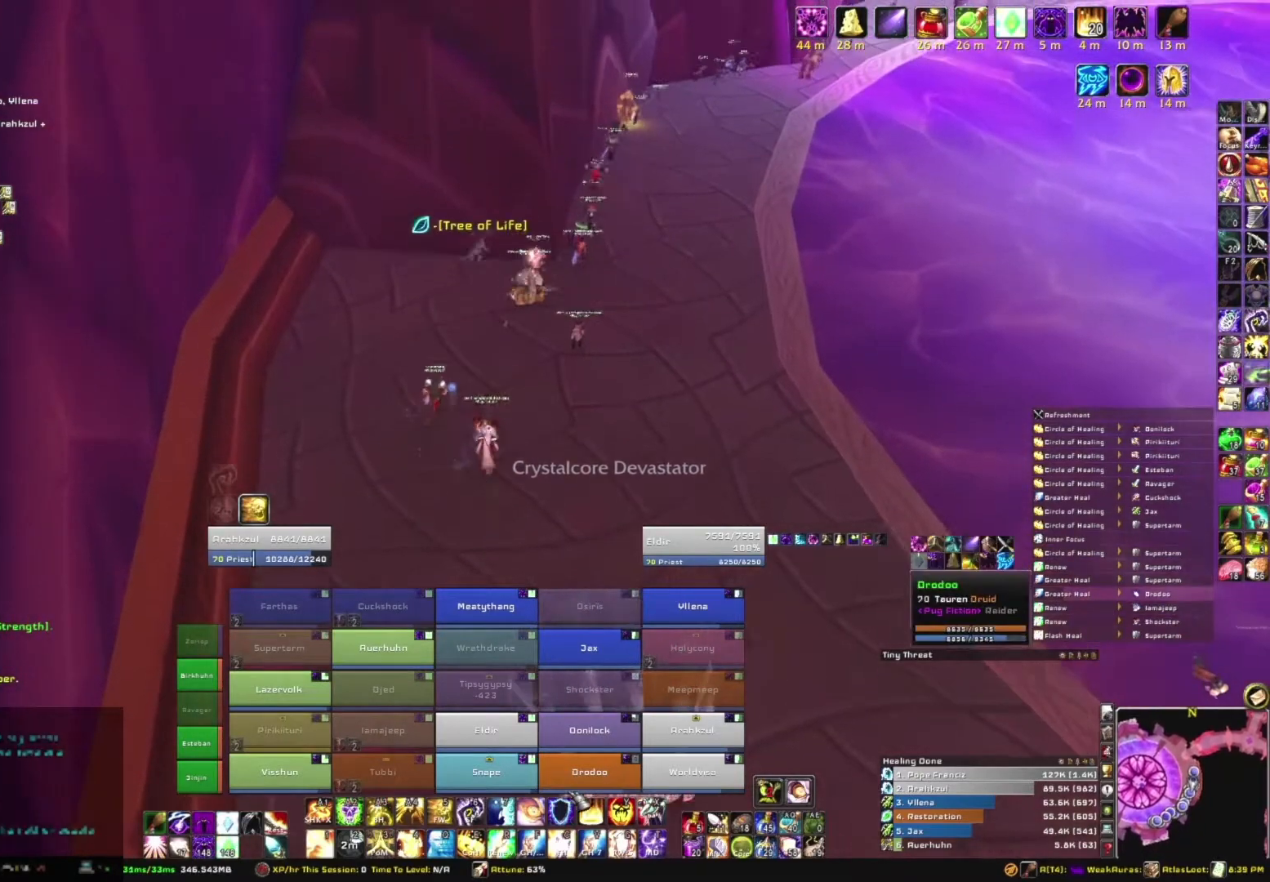
{"keys": ["w"], "mouse": [], "events": []}
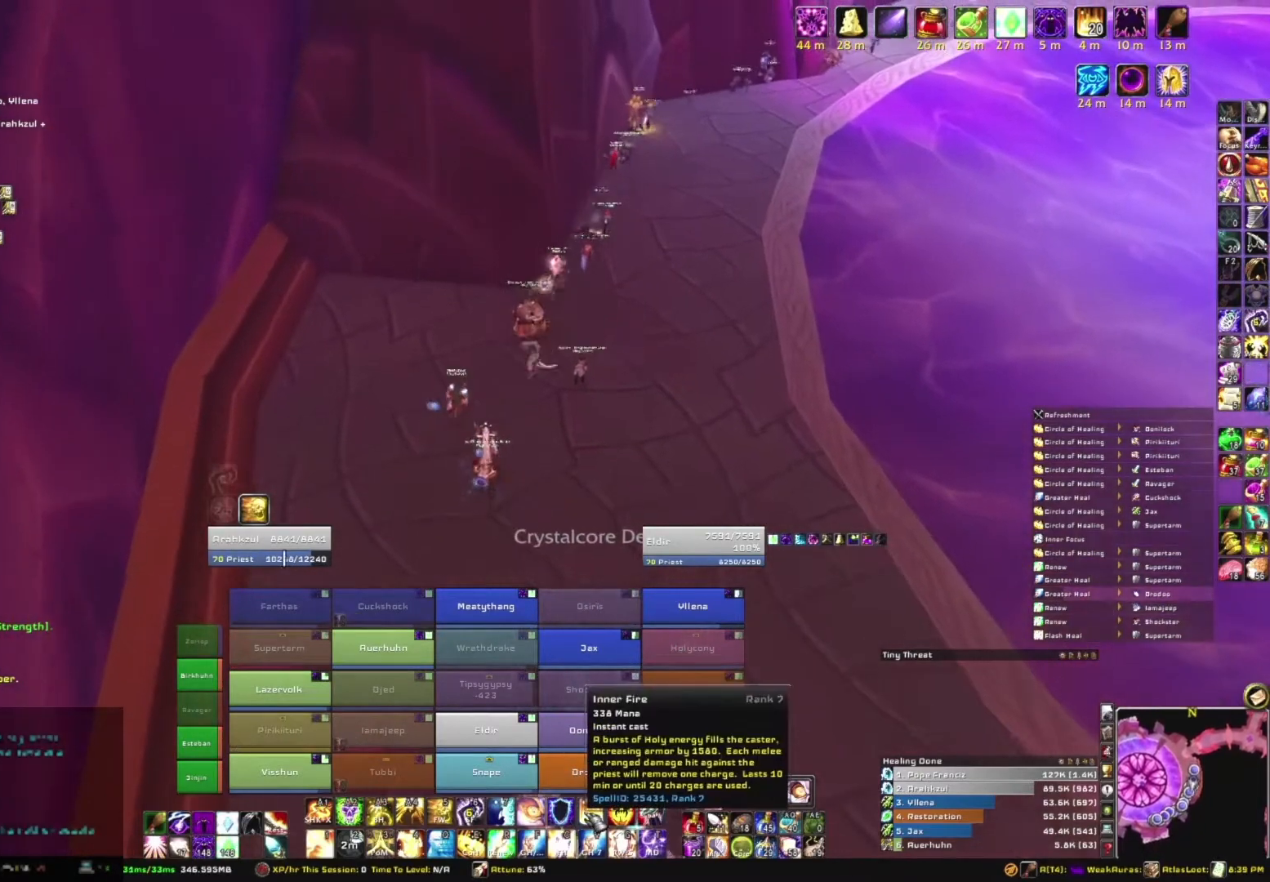
{"keys": ["w"], "mouse": [], "events": []}
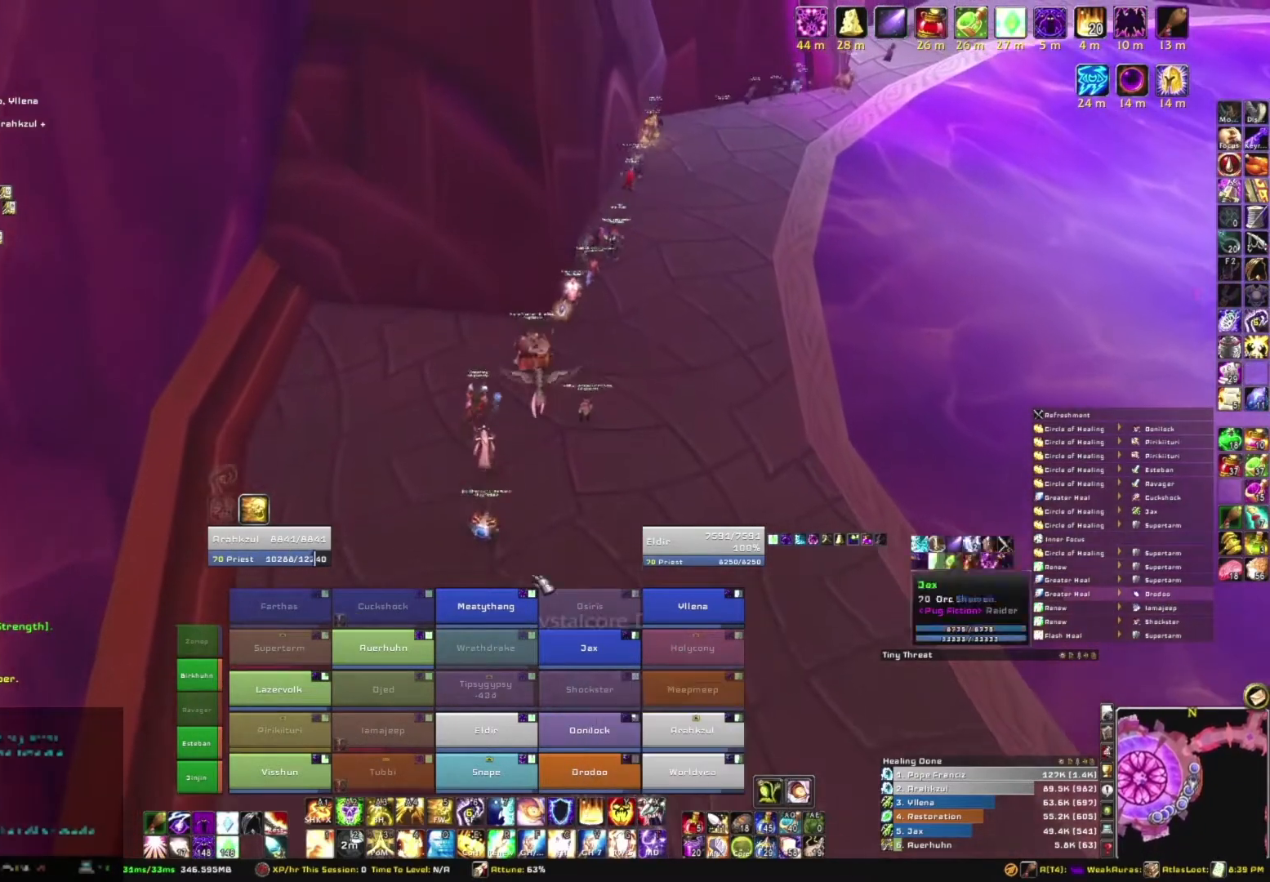
{"keys": ["d", "w"], "mouse": ["right"], "events": [[200, "mouse_right", "down"], [334, "d", "down"]]}
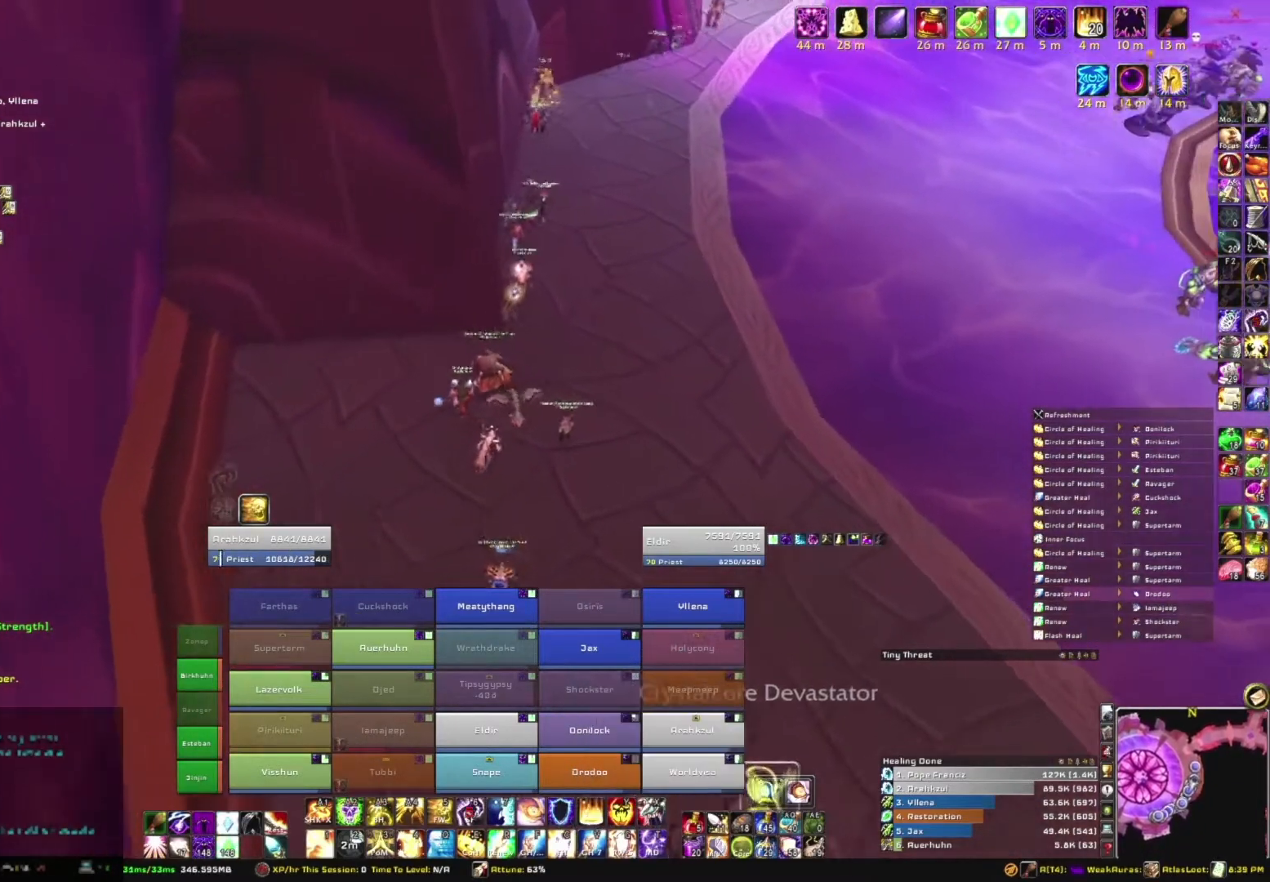
{"keys": ["w"], "mouse": ["right"], "events": [[33, "d", "up"]]}
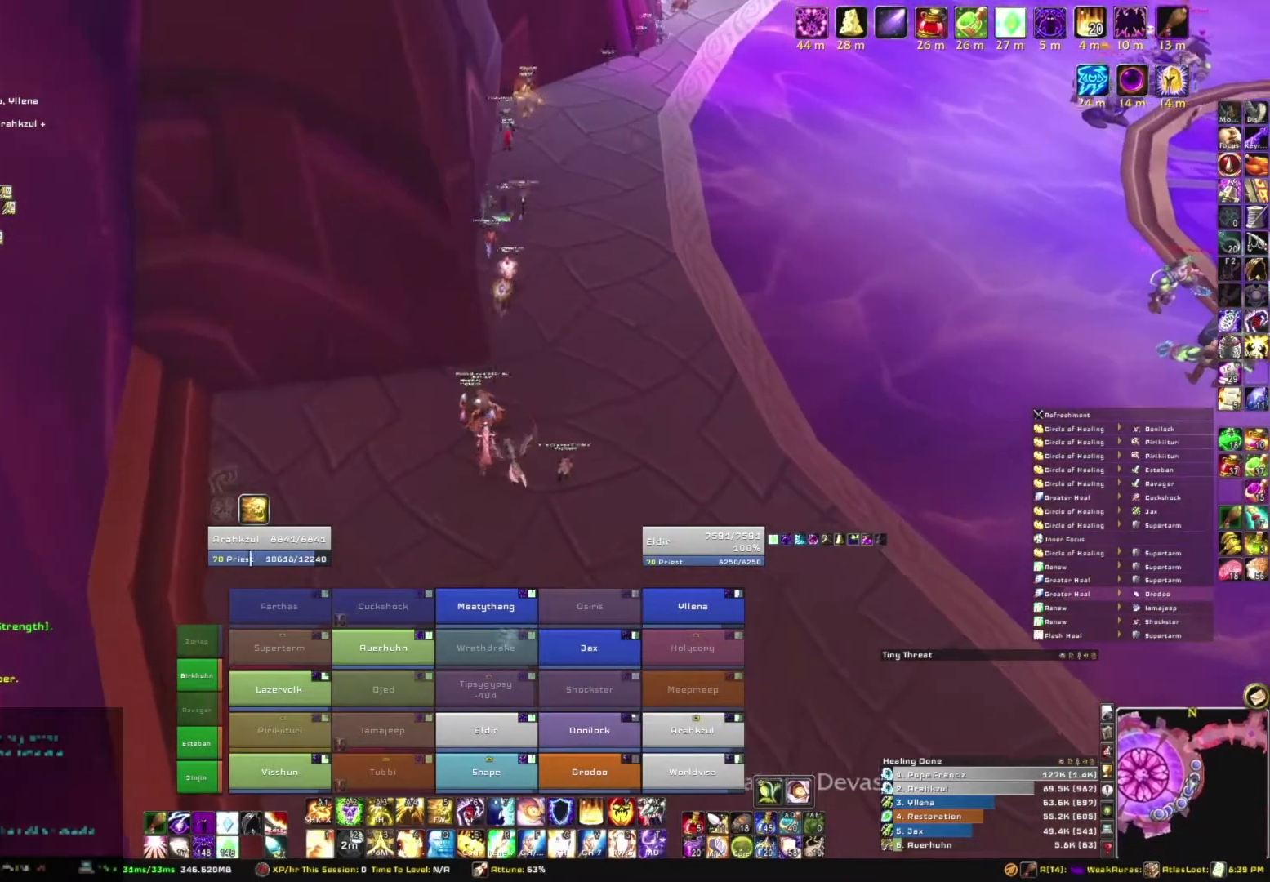
{"keys": ["w"], "mouse": ["right"], "events": []}
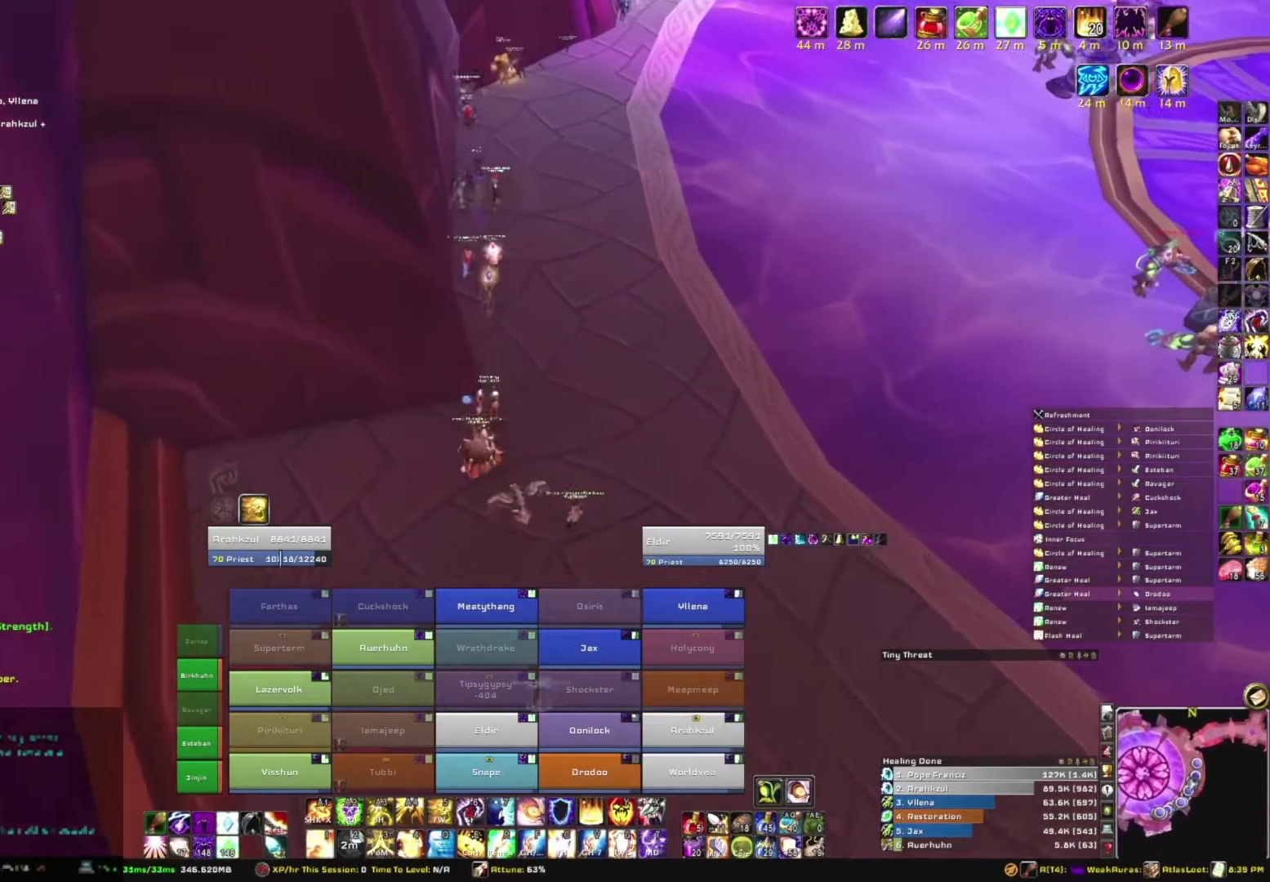
{"keys": ["space", "w"], "mouse": ["right"], "events": [[433, "space", "down"]]}
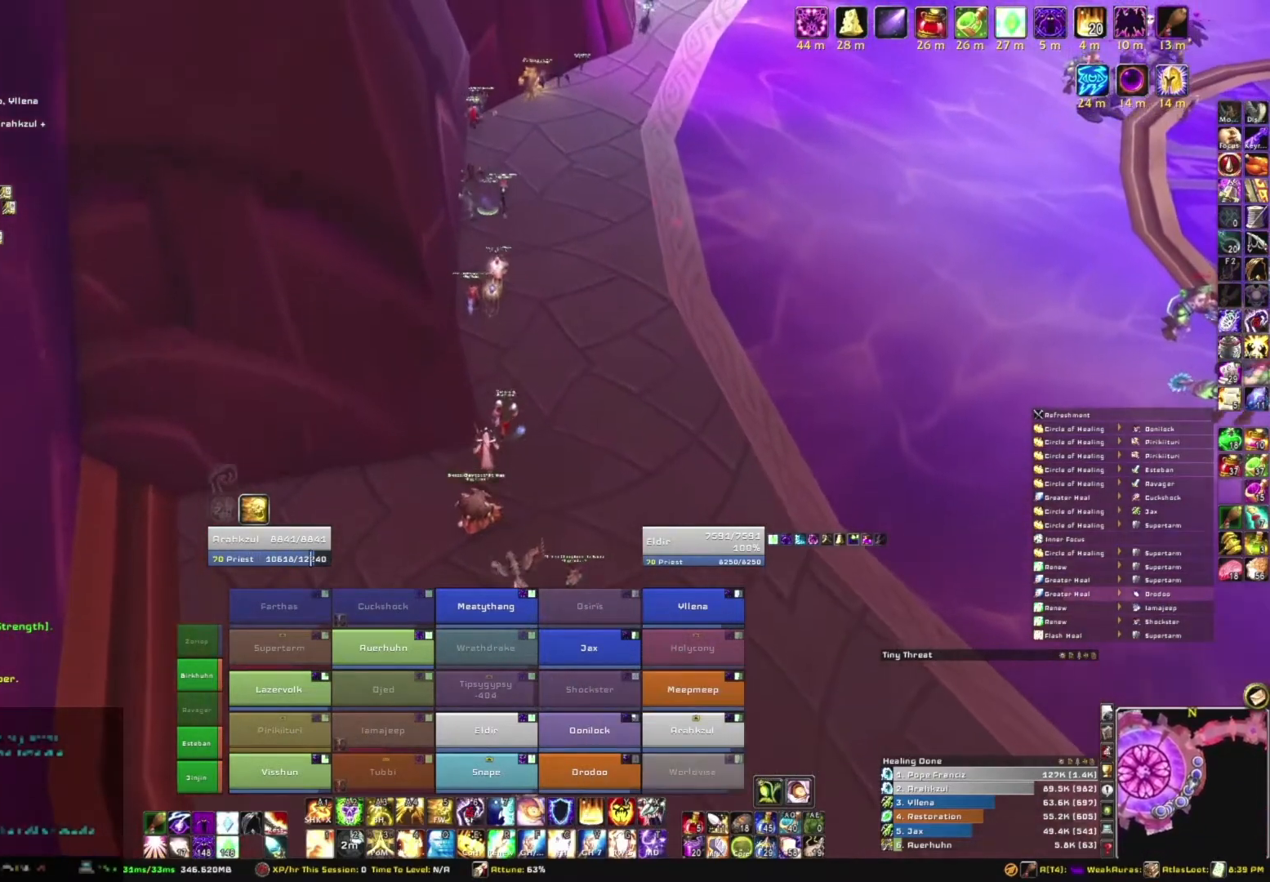
{"keys": ["w"], "mouse": [], "events": [[267, "space", "up"], [501, "mouse_right", "up"]]}
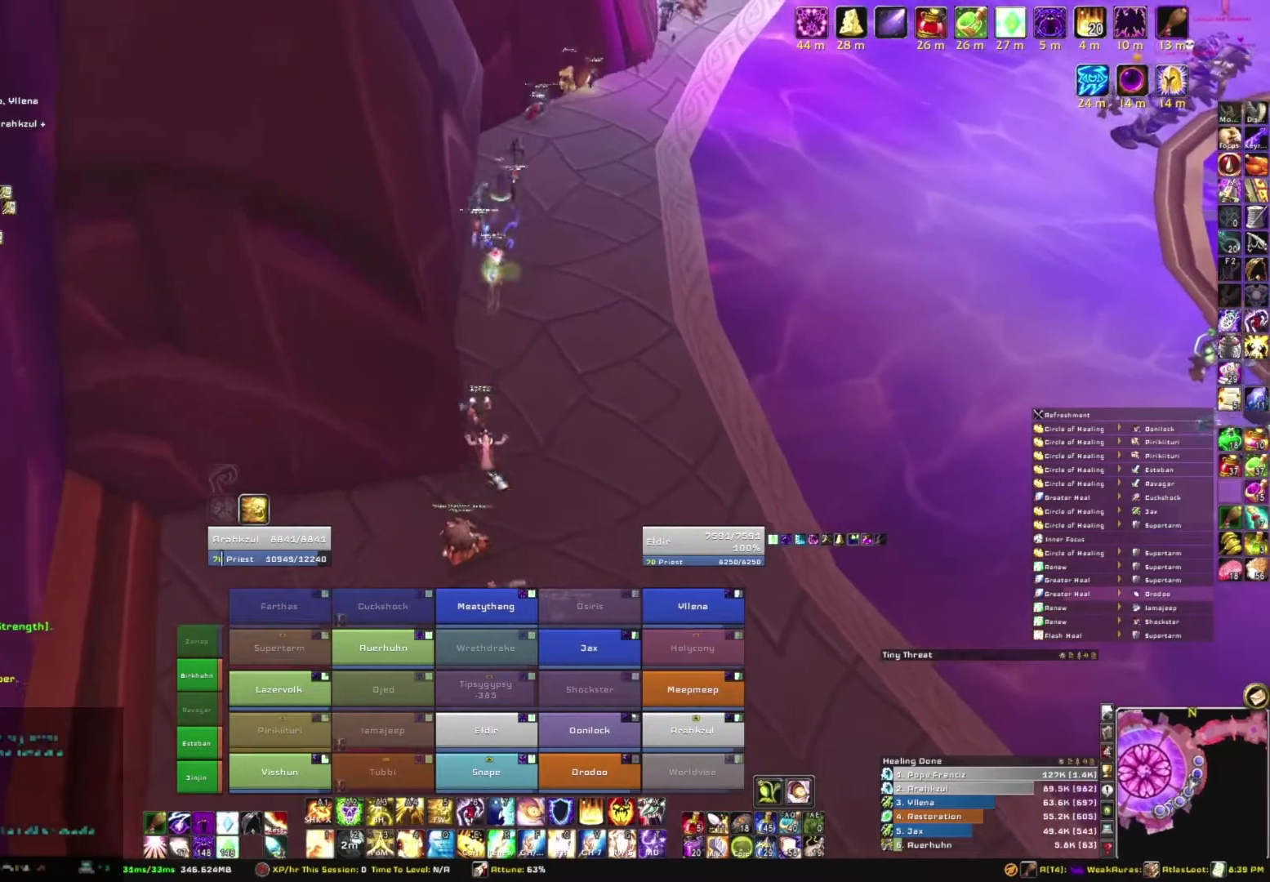
{"keys": ["w"], "mouse": ["right"], "events": [[500, "mouse_right", "down"]]}
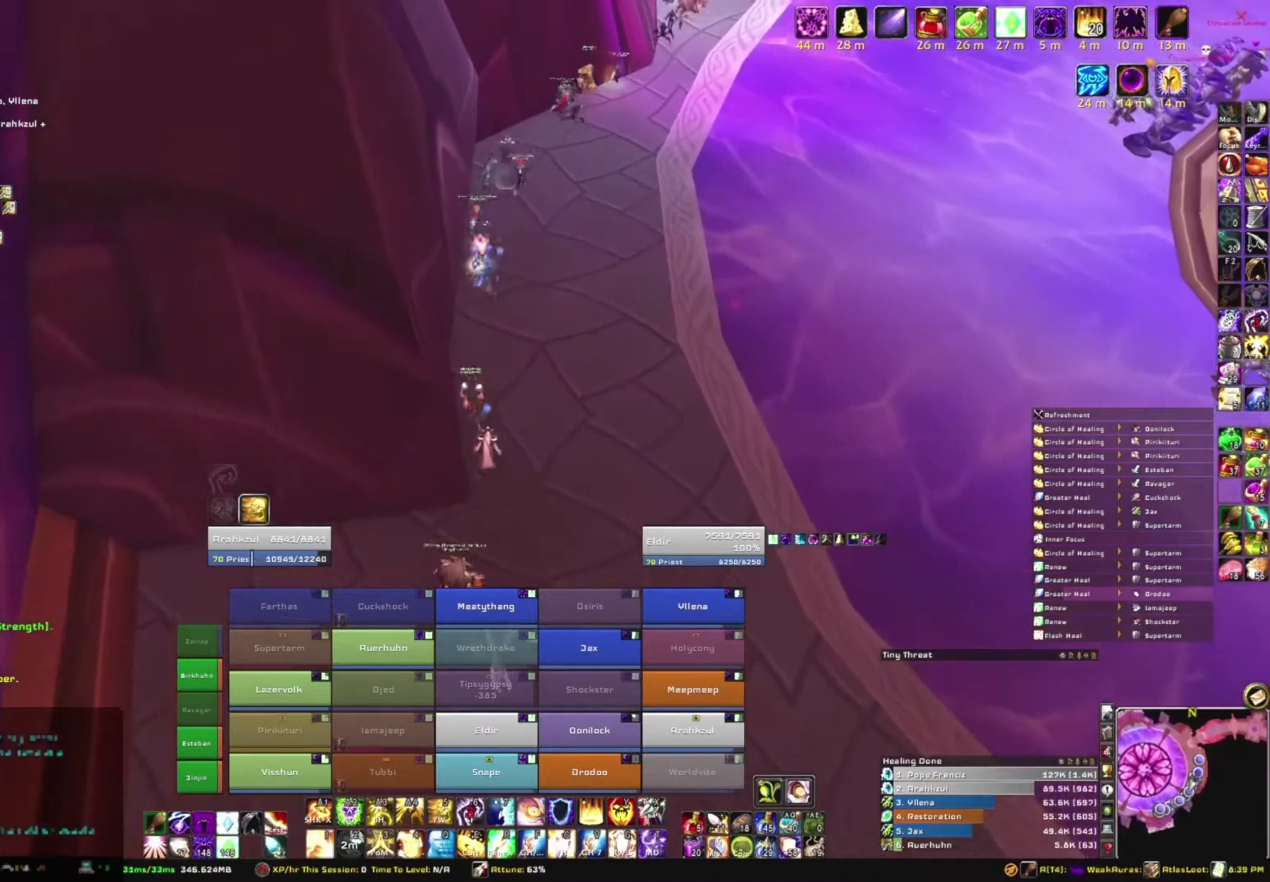
{"keys": ["w"], "mouse": ["right"], "events": [[67, "mouse_right", "up"], [334, "mouse_right", "down"]]}
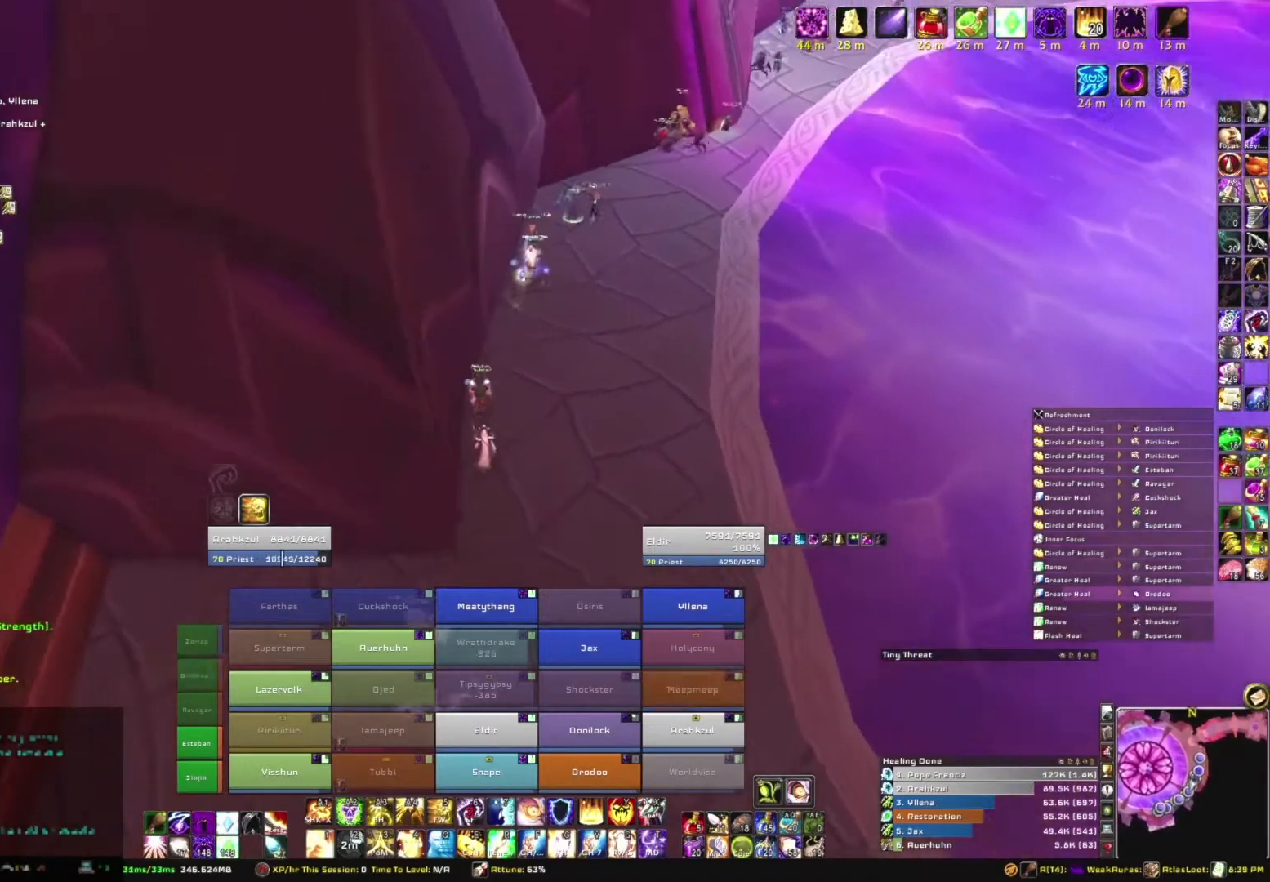
{"keys": ["a", "w"], "mouse": ["right"], "events": [[500, "a", "down"]]}
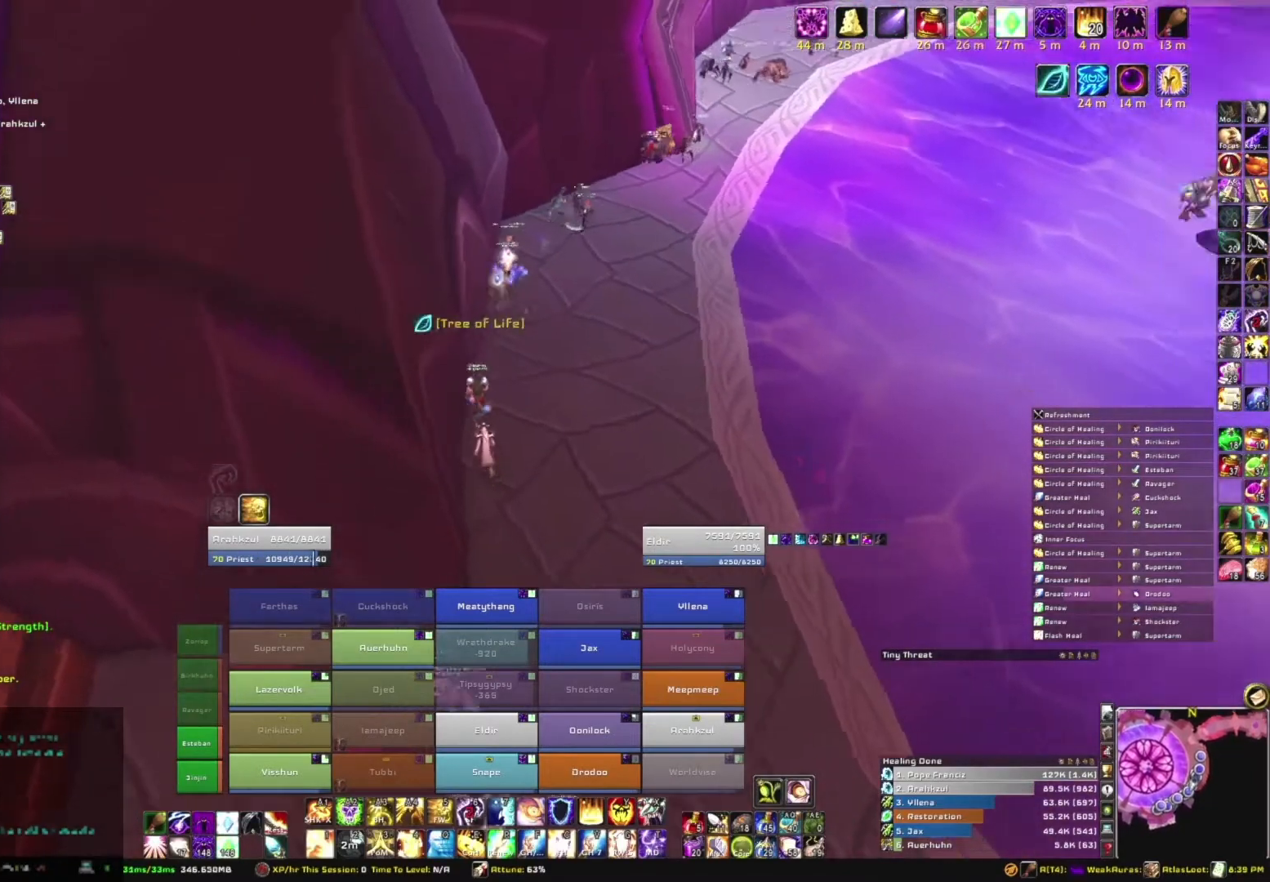
{"keys": ["w"], "mouse": [], "events": [[134, "a", "up"], [234, "mouse_right", "up"]]}
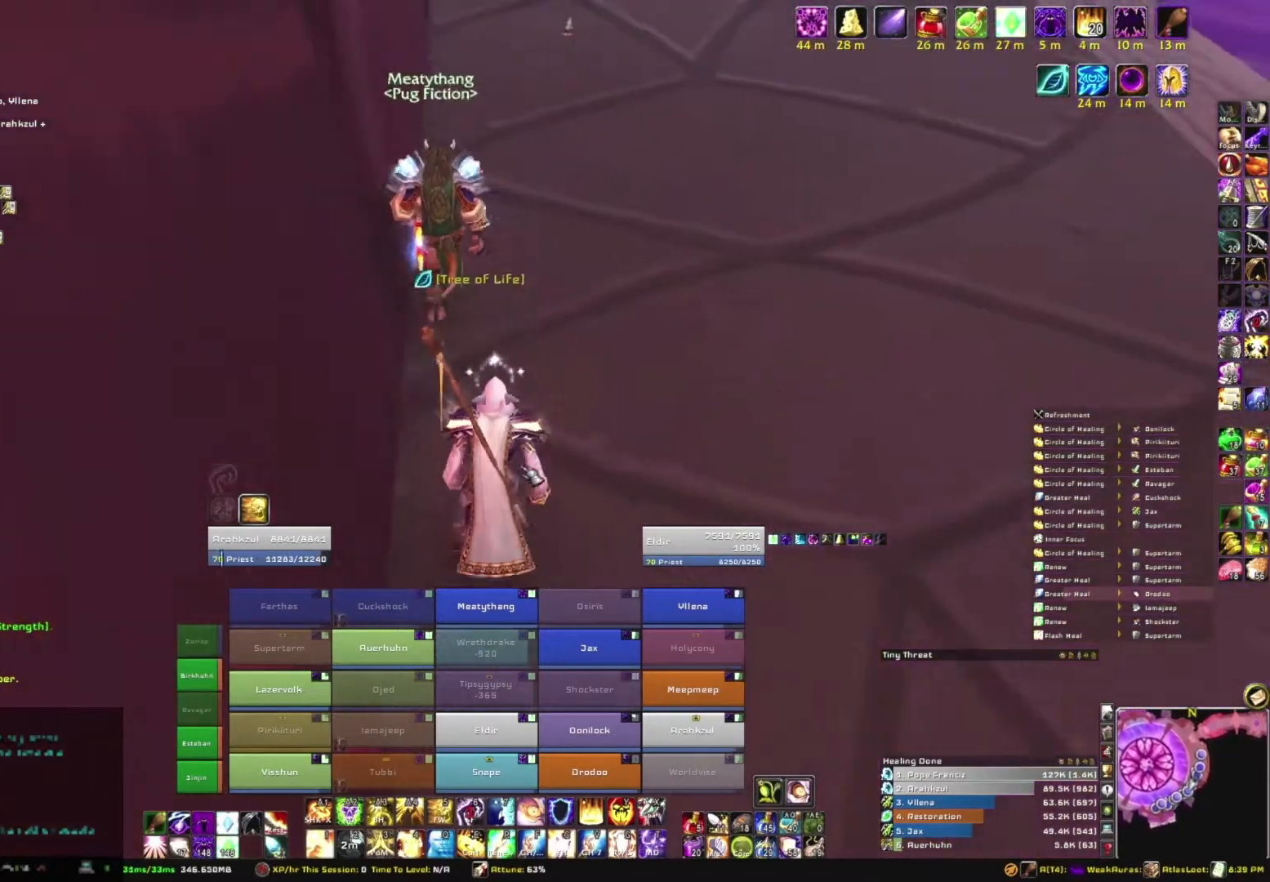
{"keys": ["w"], "mouse": ["right"], "events": [[166, "mouse_right", "down"]]}
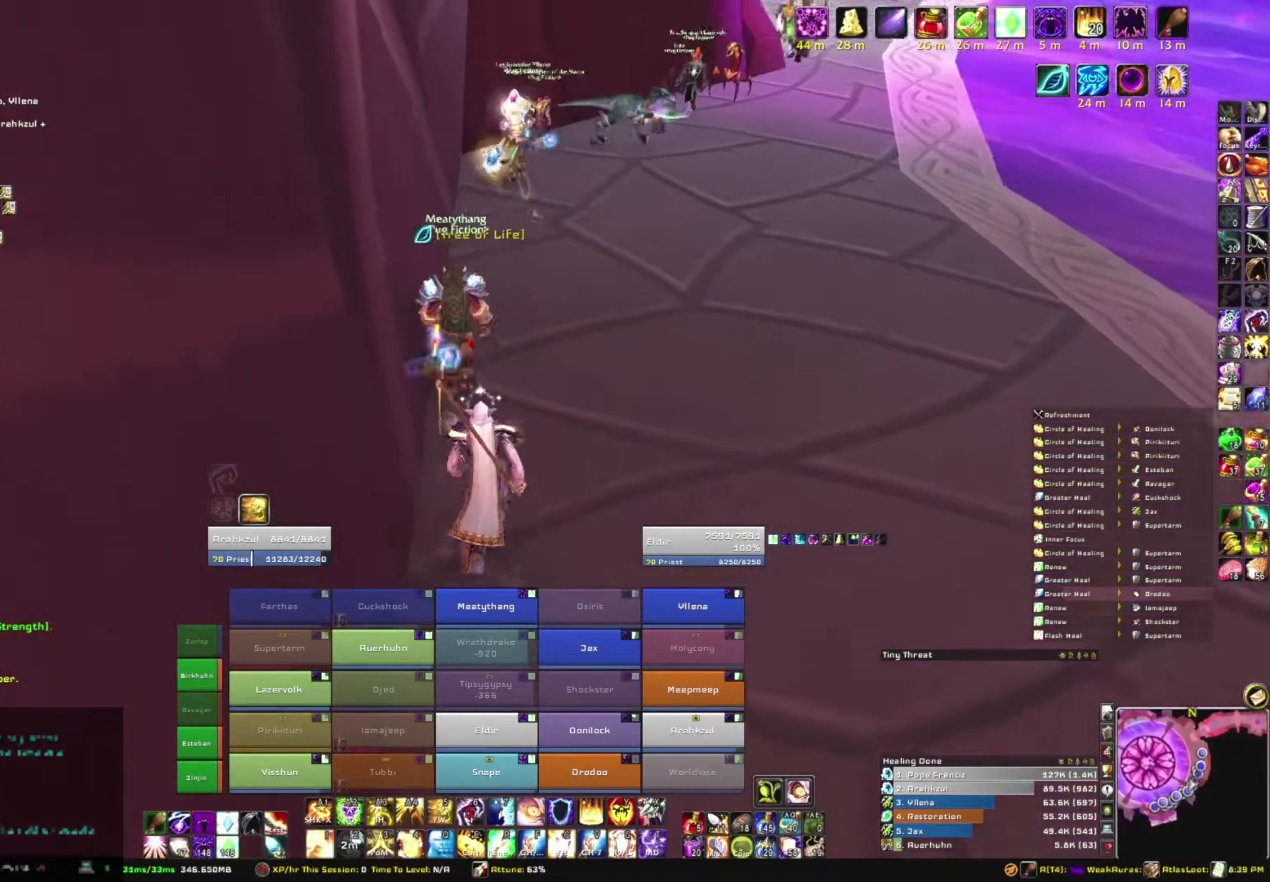
{"keys": ["w"], "mouse": ["right"], "events": []}
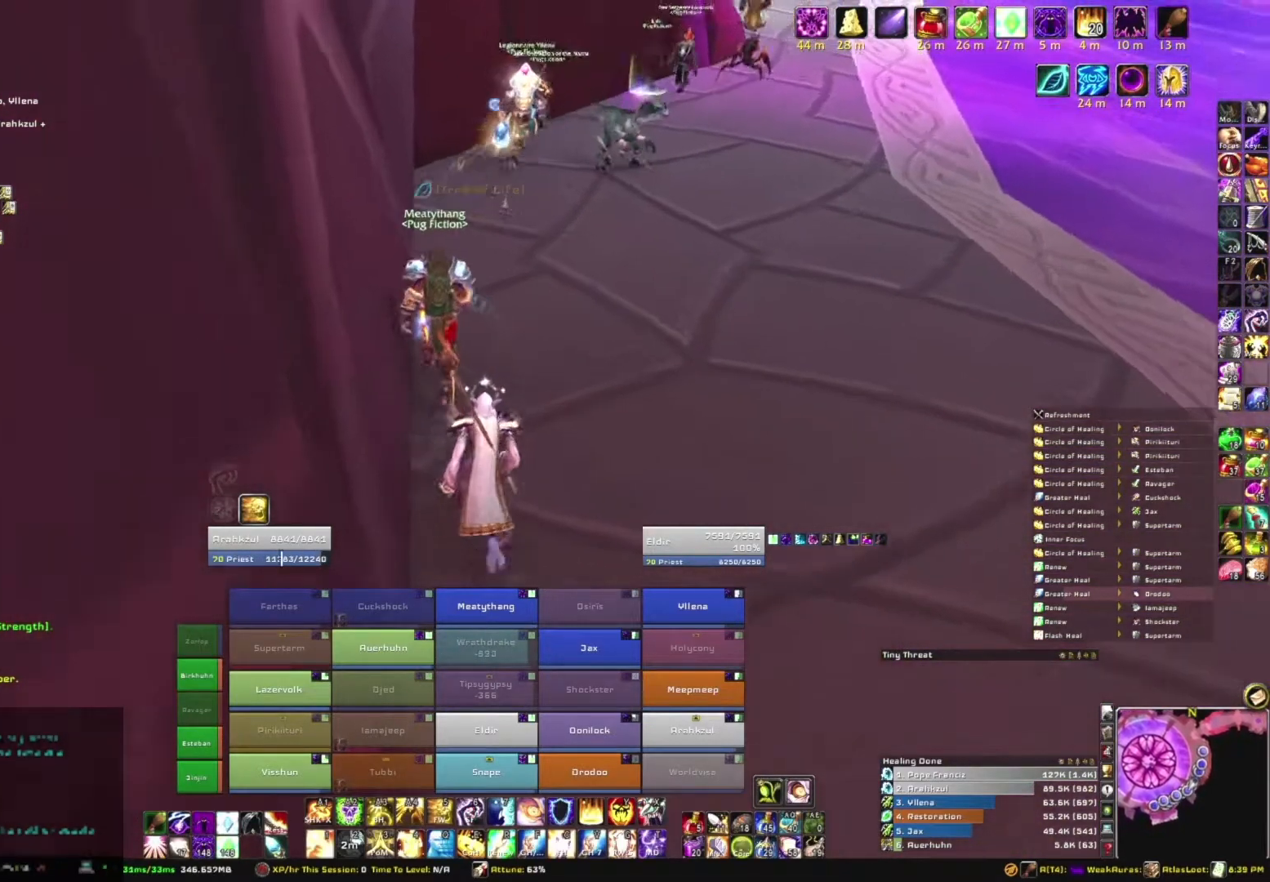
{"keys": ["w"], "mouse": ["right"], "events": []}
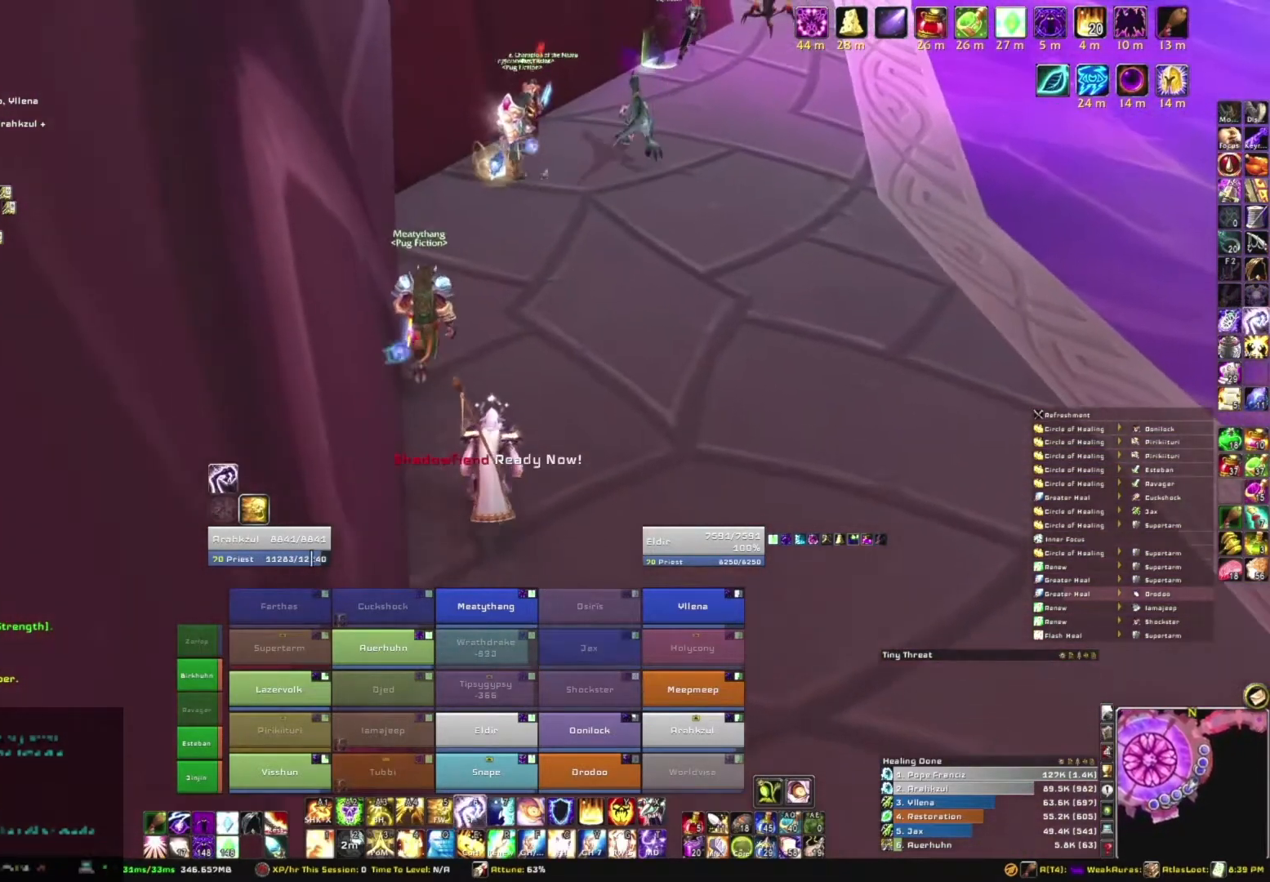
{"keys": ["w"], "mouse": ["right"], "events": [[100, "mouse_right", "up"], [200, "mouse_right", "down"]]}